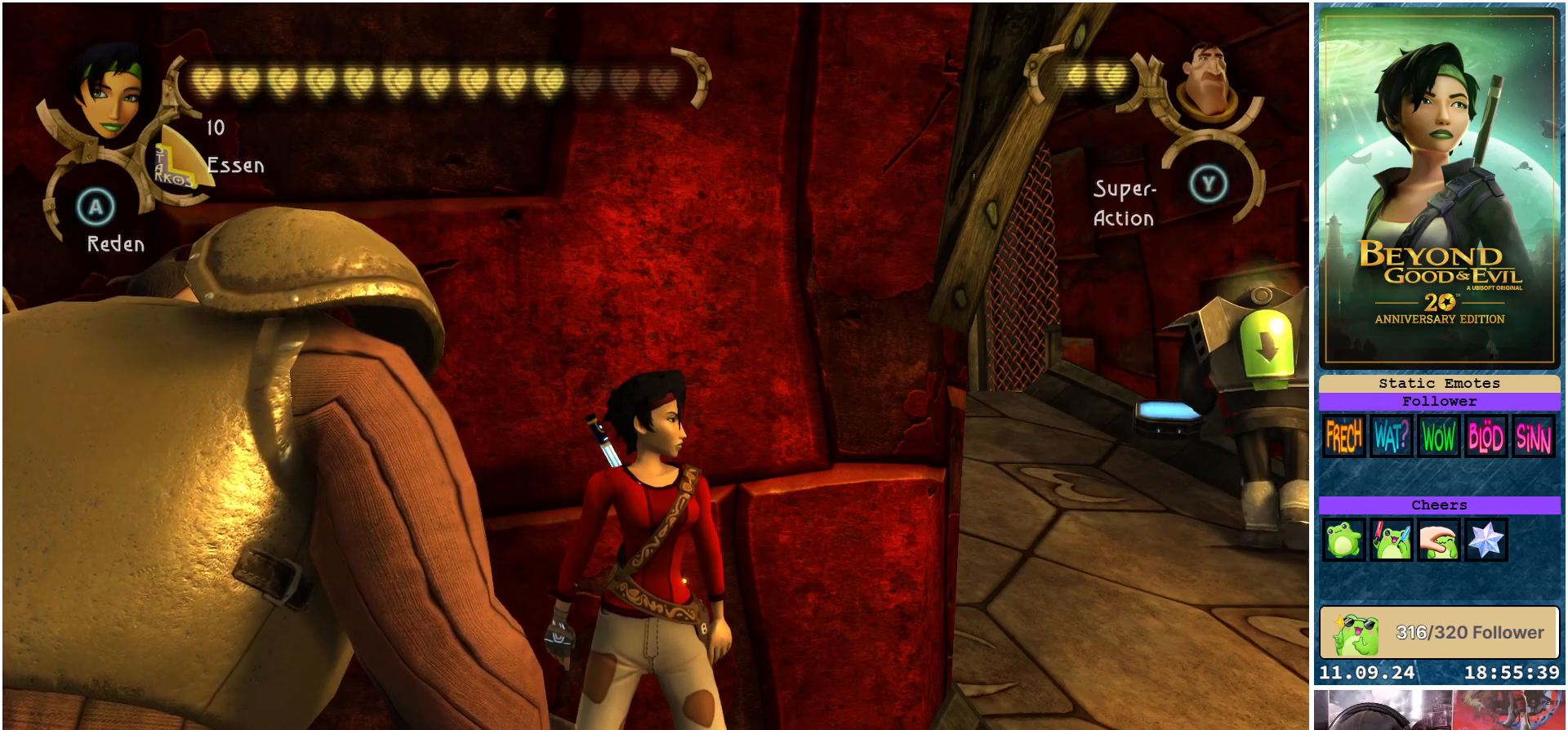
Gameplay with a controller (Xbox layout); each line is a JSON object with the inputs held at the frame after it. "events" lists button and stick changes between this image and that frame as [ms after this image, input, new state], when the widget could be followed in between.
{"buttons": [], "left_stick": "right", "right_stick": "center", "events": [[33, "right_stick", "right"], [200, "right_stick", "center"], [400, "left_stick", "right"]]}
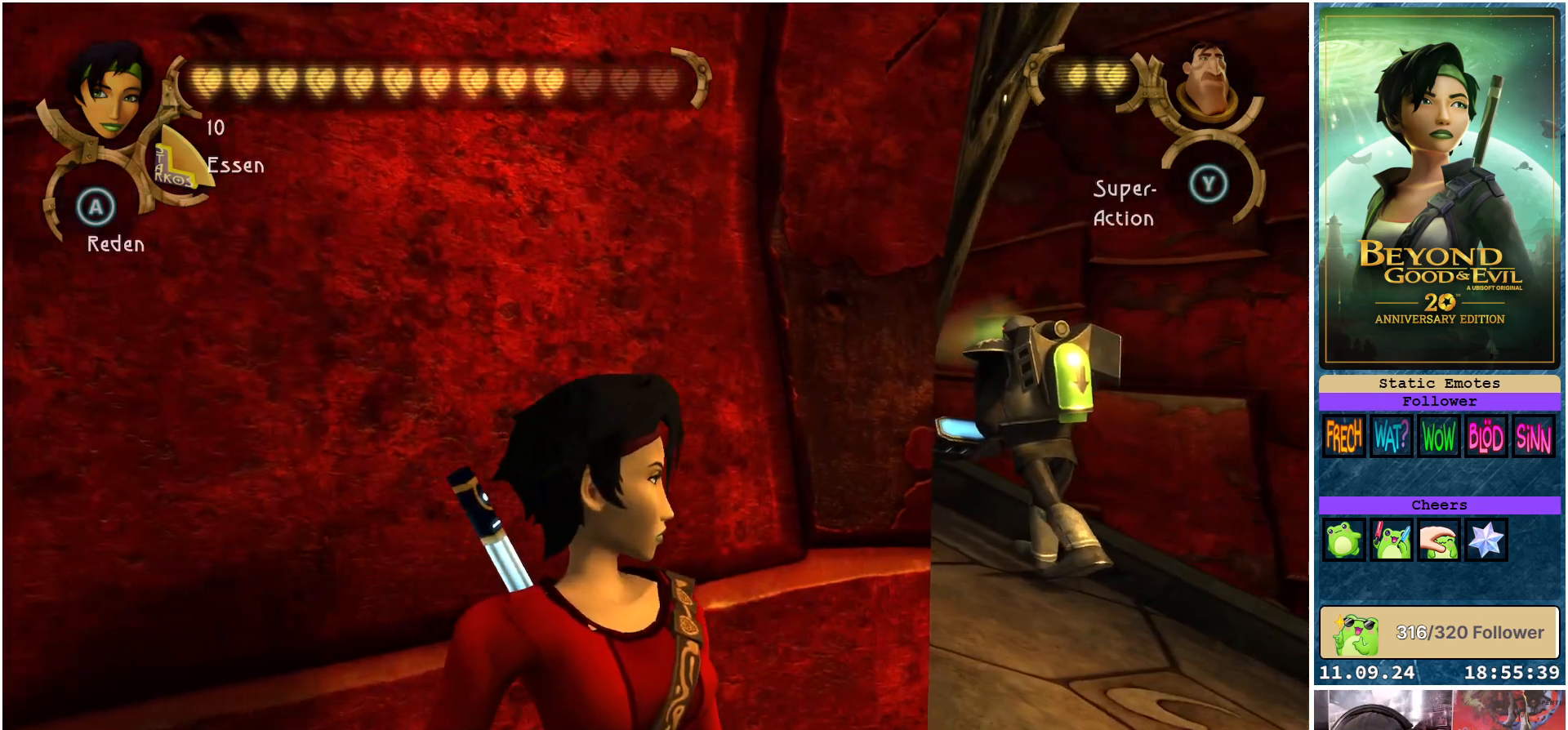
{"buttons": [], "left_stick": "right", "right_stick": "center", "events": [[117, "left_stick", "center"], [367, "left_stick", "right"]]}
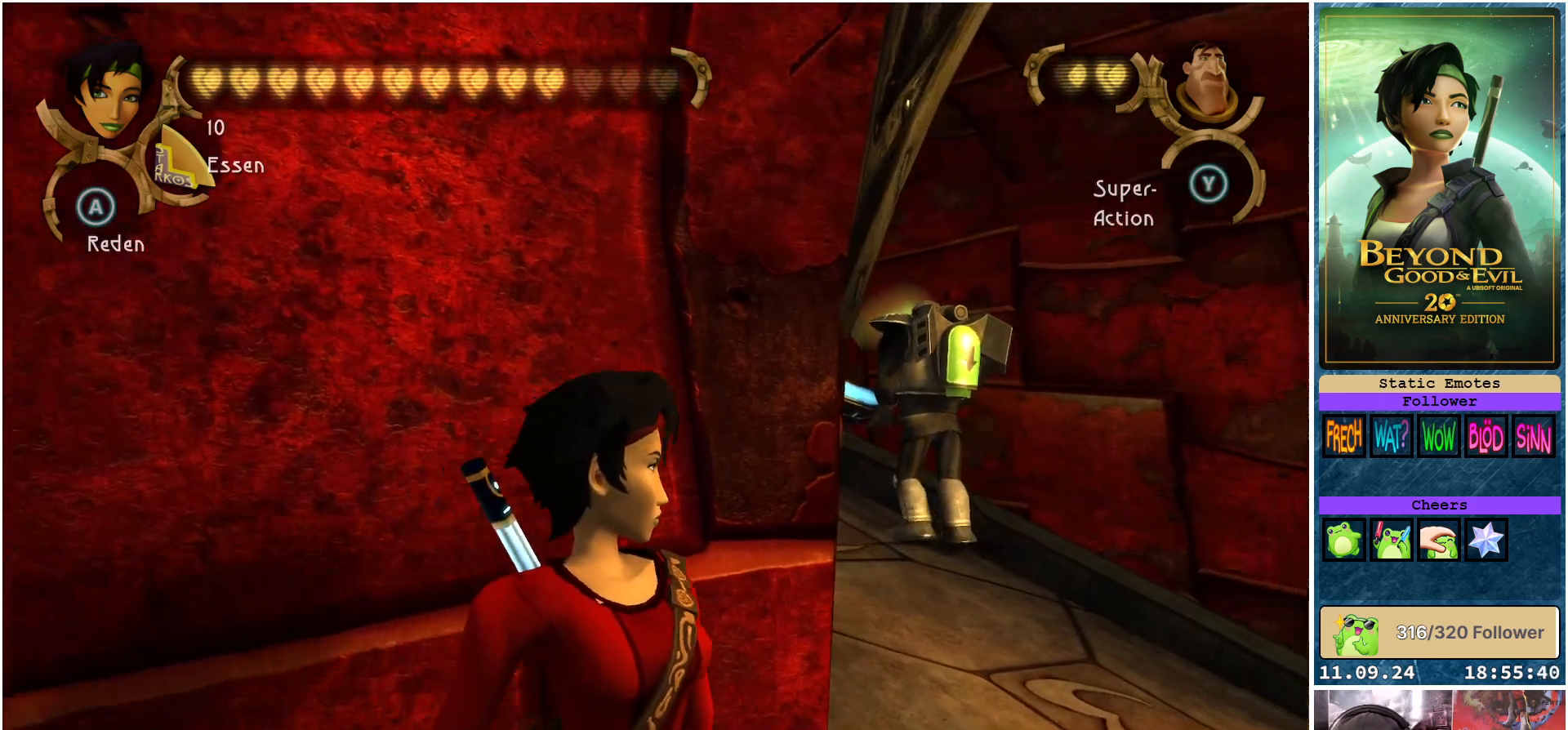
{"buttons": ["L2"], "left_stick": "center", "right_stick": "center", "events": [[50, "left_stick", "center"], [383, "L2", "down"]]}
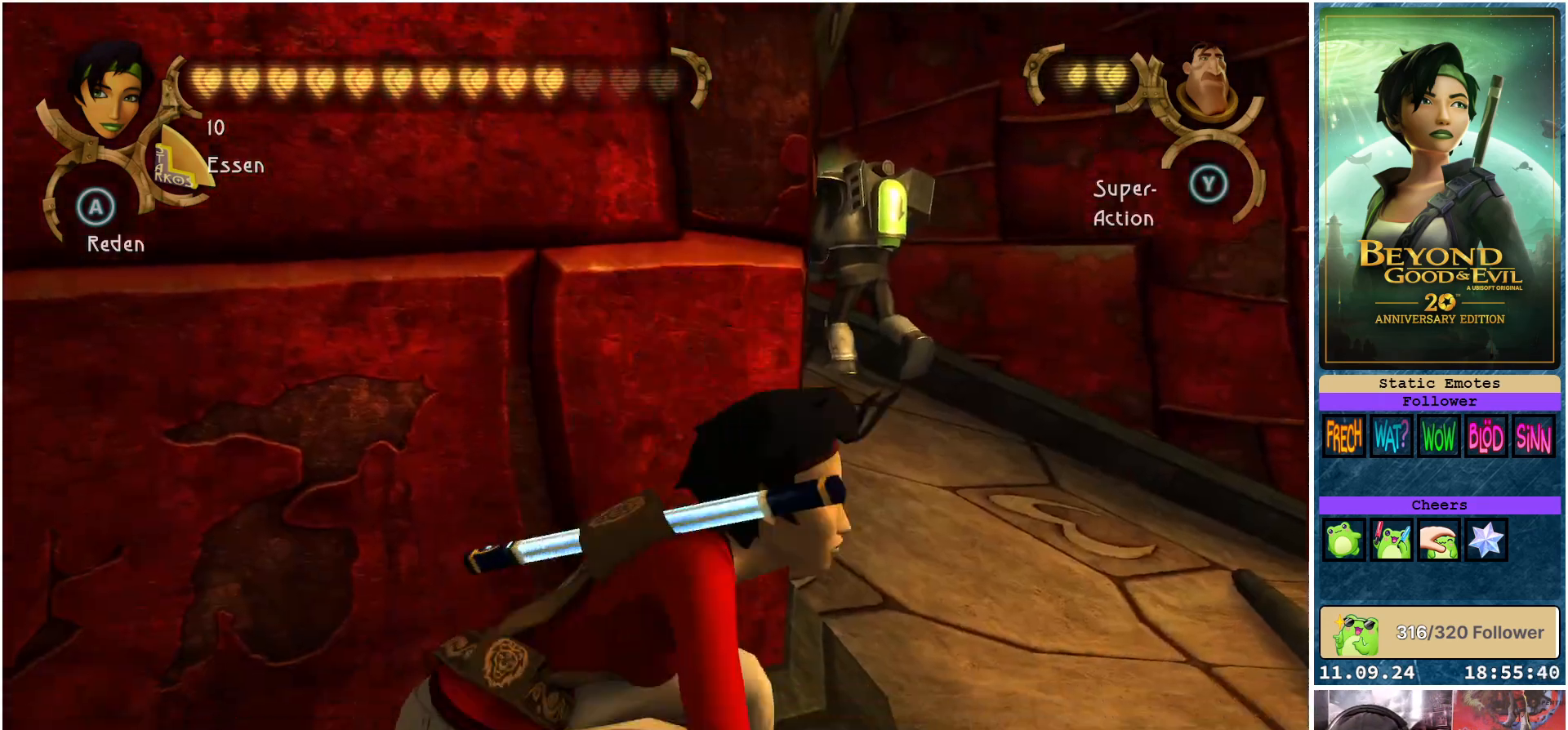
{"buttons": ["L2"], "left_stick": "right", "right_stick": "up-left", "events": [[83, "left_stick", "right"], [417, "right_stick", "up-left"]]}
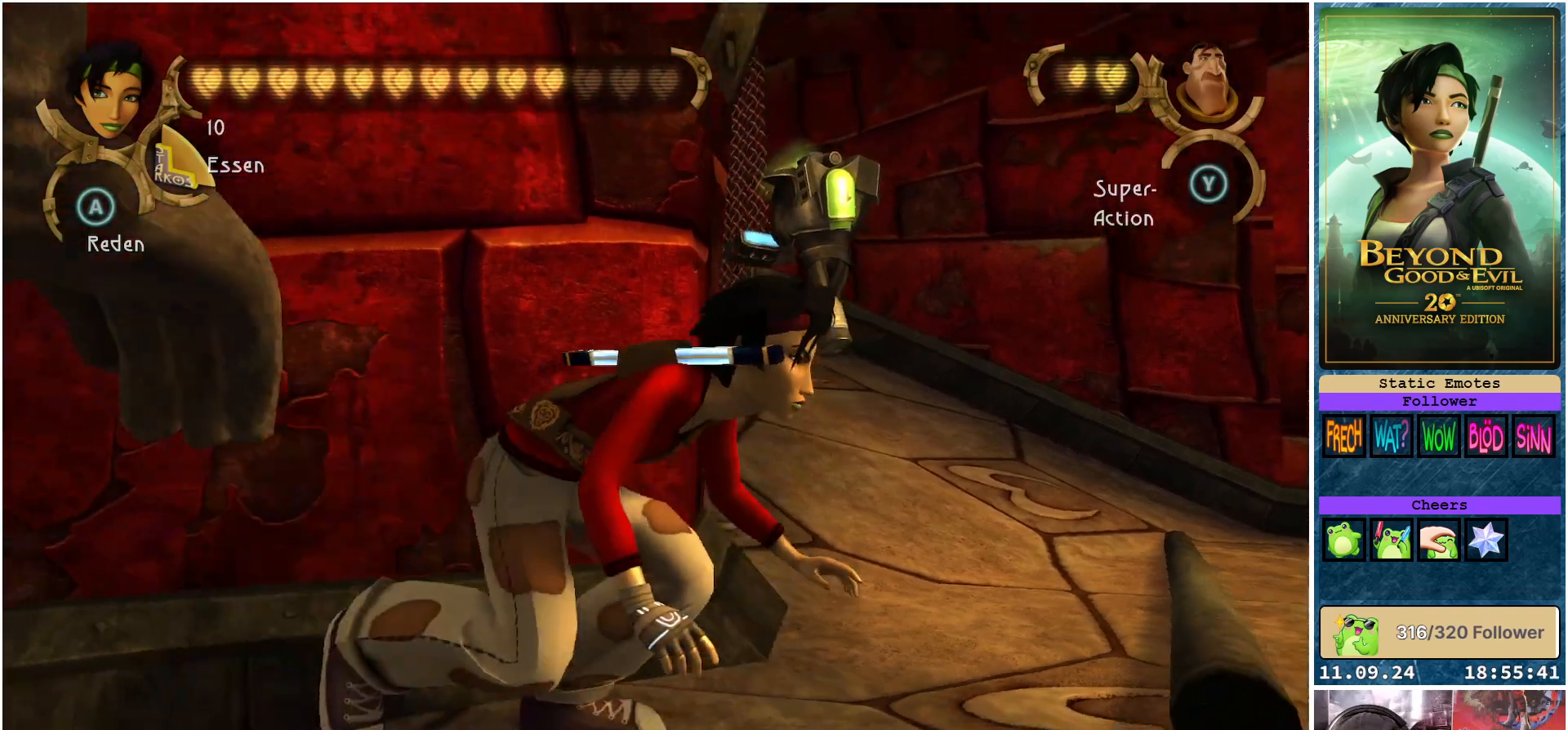
{"buttons": ["L2"], "left_stick": "up-right", "right_stick": "center", "events": [[250, "right_stick", "center"], [450, "left_stick", "up-right"]]}
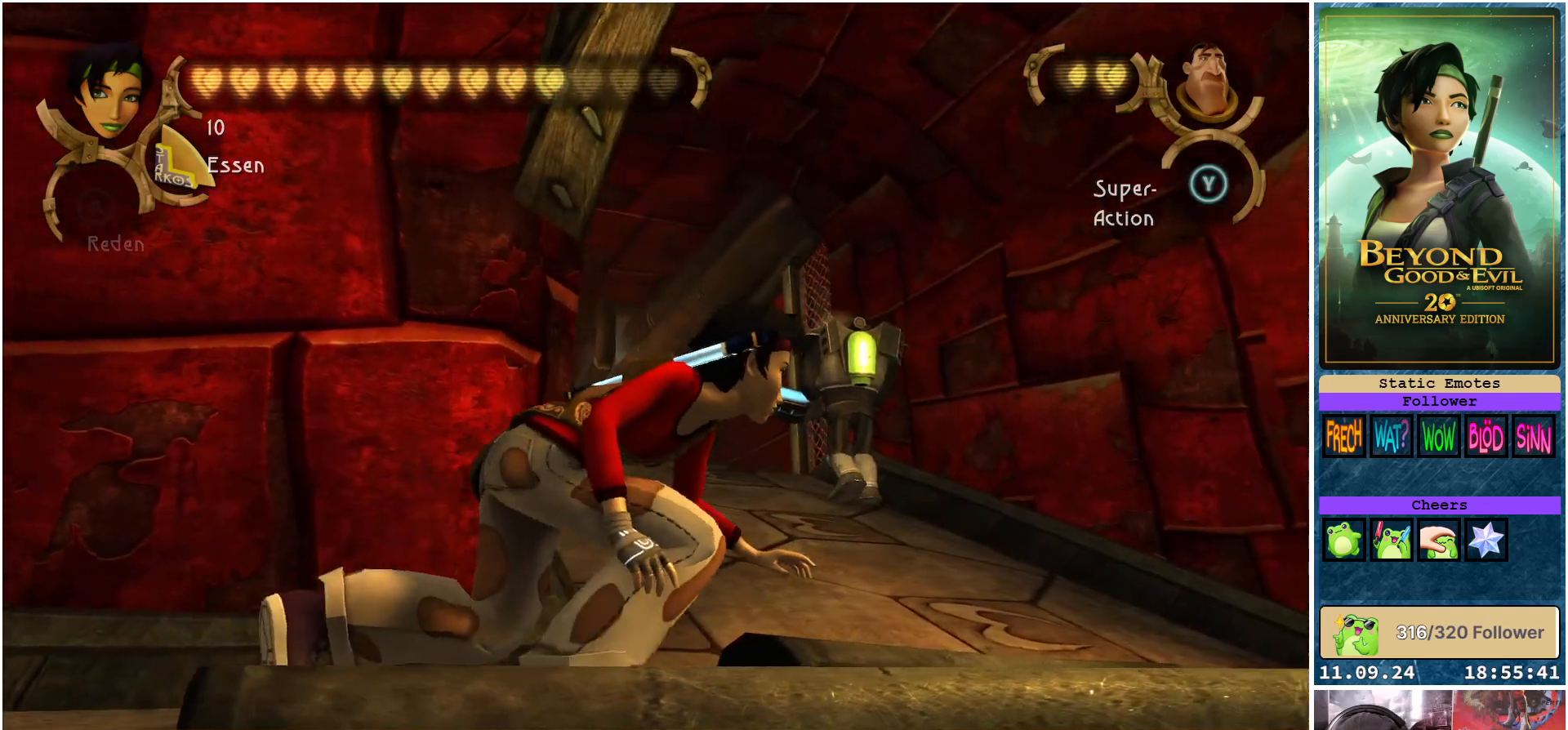
{"buttons": ["L1", "L2"], "left_stick": "center", "right_stick": "center", "events": [[317, "left_stick", "center"], [333, "L1", "down"]]}
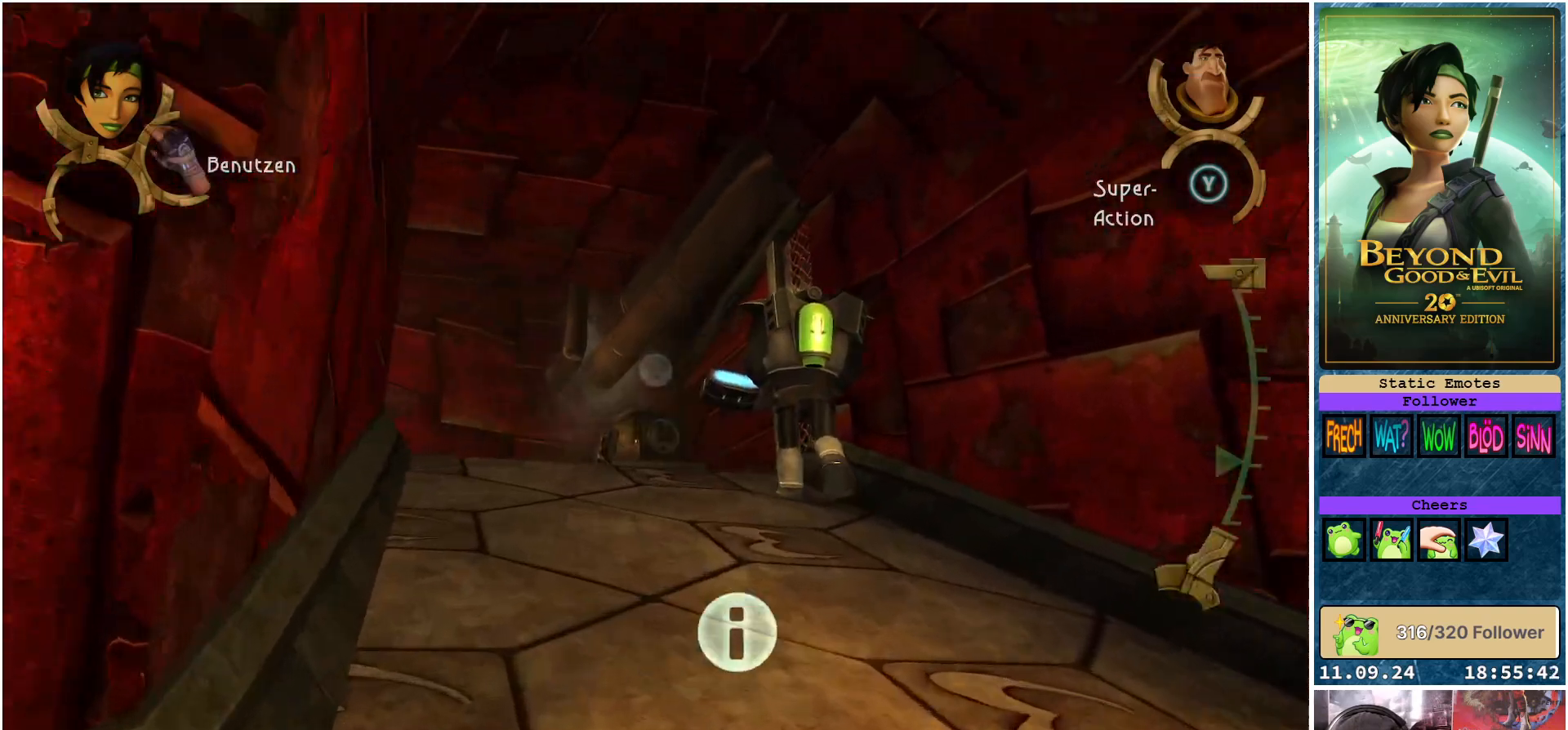
{"buttons": ["L1", "L2"], "left_stick": "center", "right_stick": "center", "events": []}
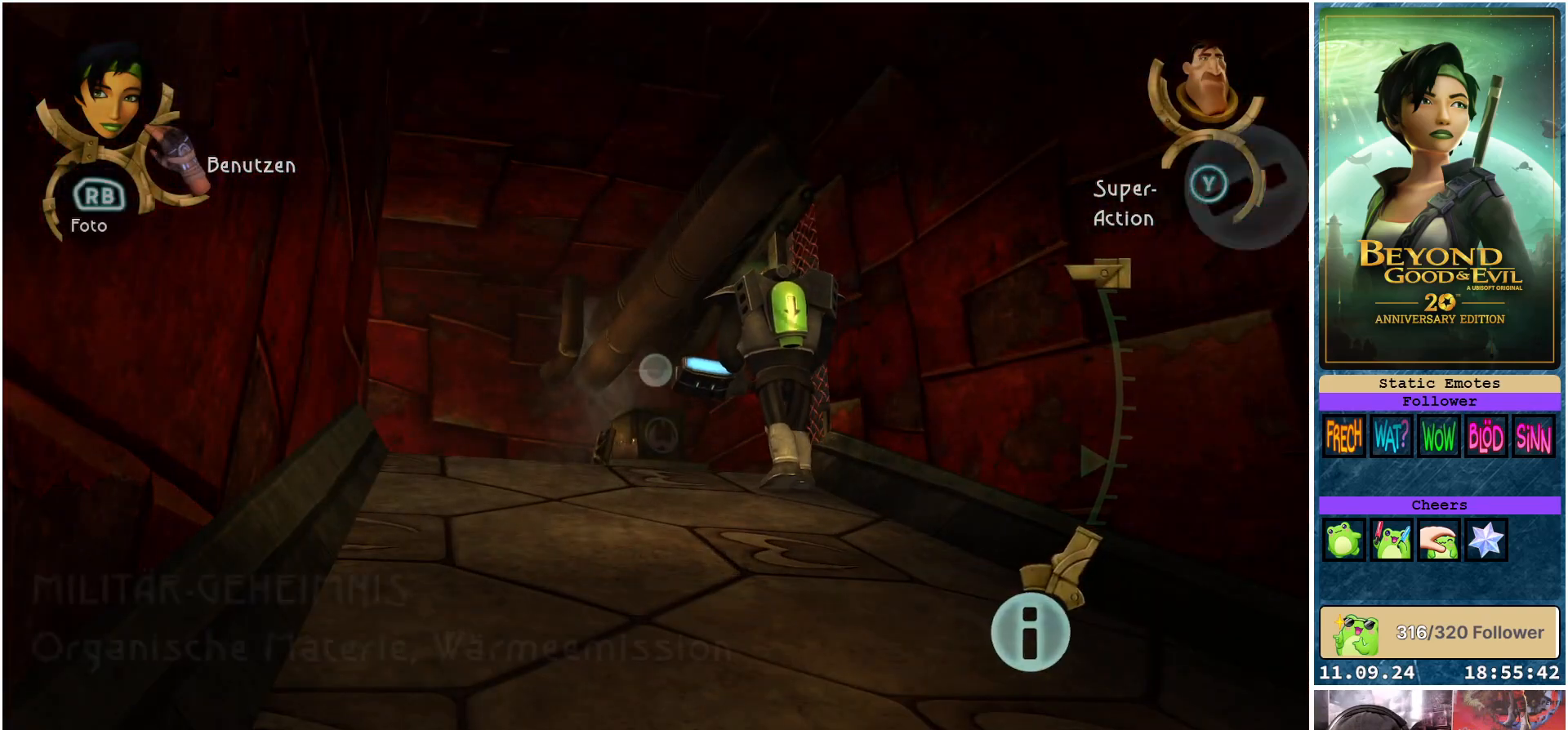
{"buttons": ["L1", "L2"], "left_stick": "center", "right_stick": "center", "events": [[117, "right_stick", "up-right"], [350, "right_stick", "center"]]}
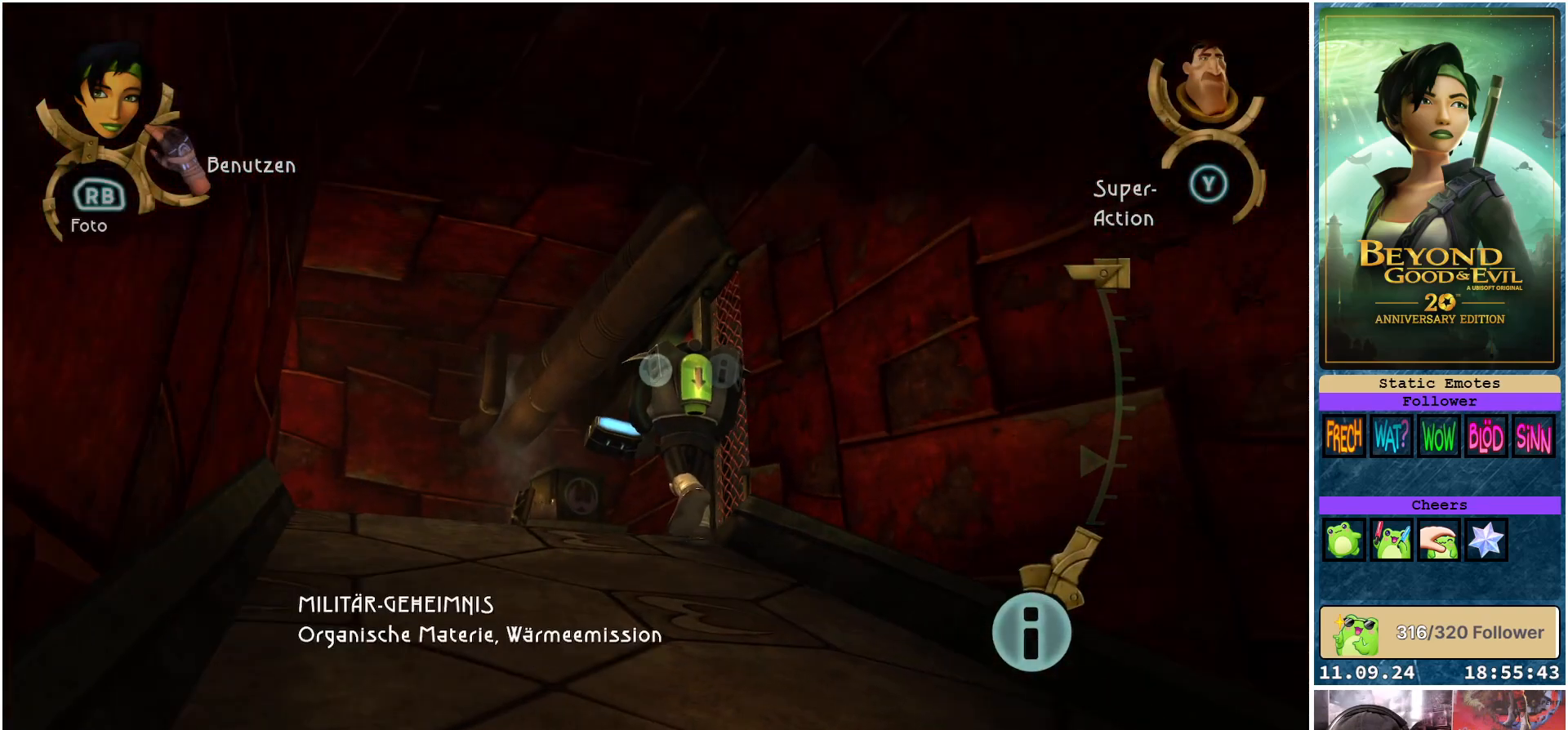
{"buttons": ["L1", "L2"], "left_stick": "center", "right_stick": "center", "events": []}
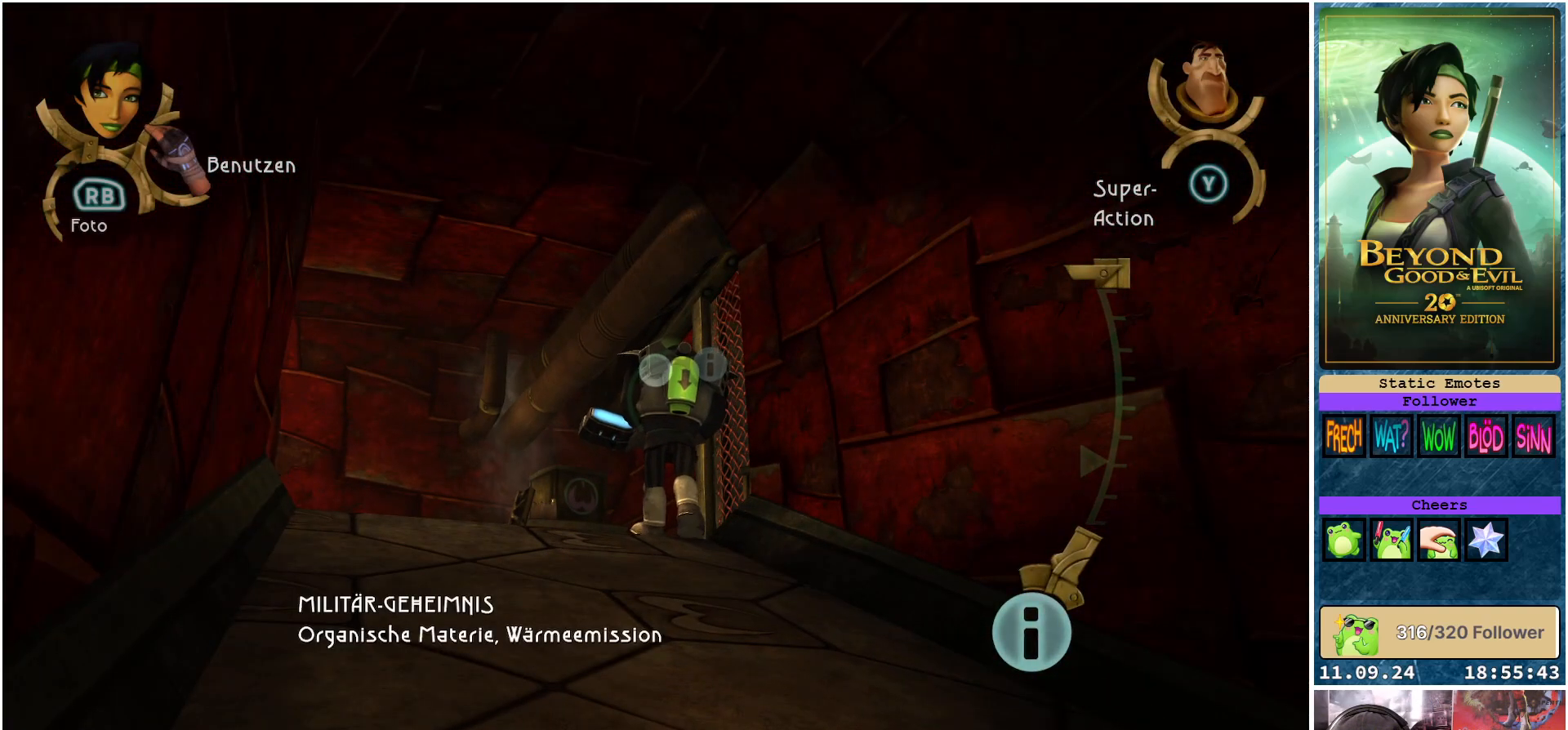
{"buttons": ["L1", "L2"], "left_stick": "center", "right_stick": "center", "events": [[167, "R2", "down"], [300, "R2", "up"]]}
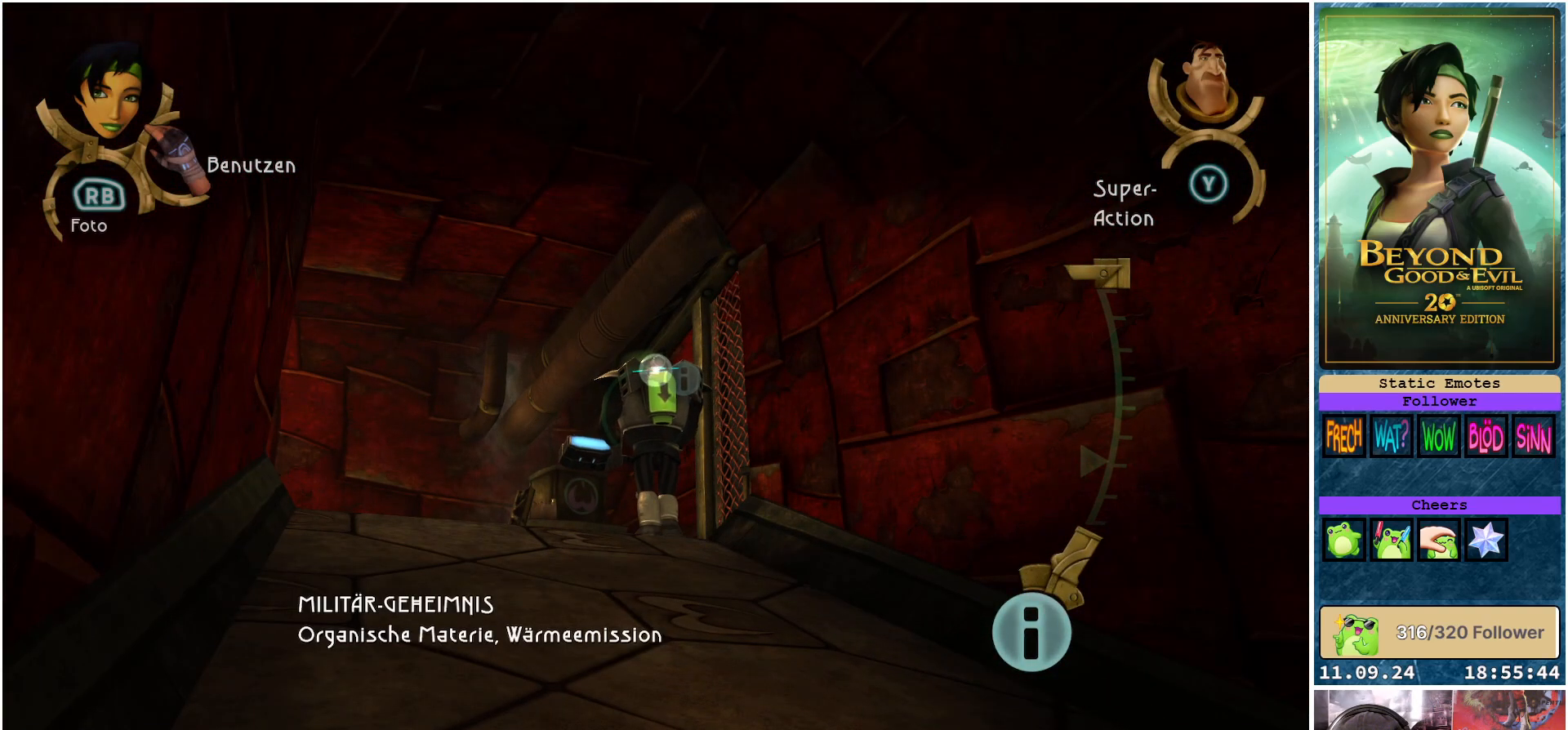
{"buttons": ["L1", "L2"], "left_stick": "center", "right_stick": "center", "events": []}
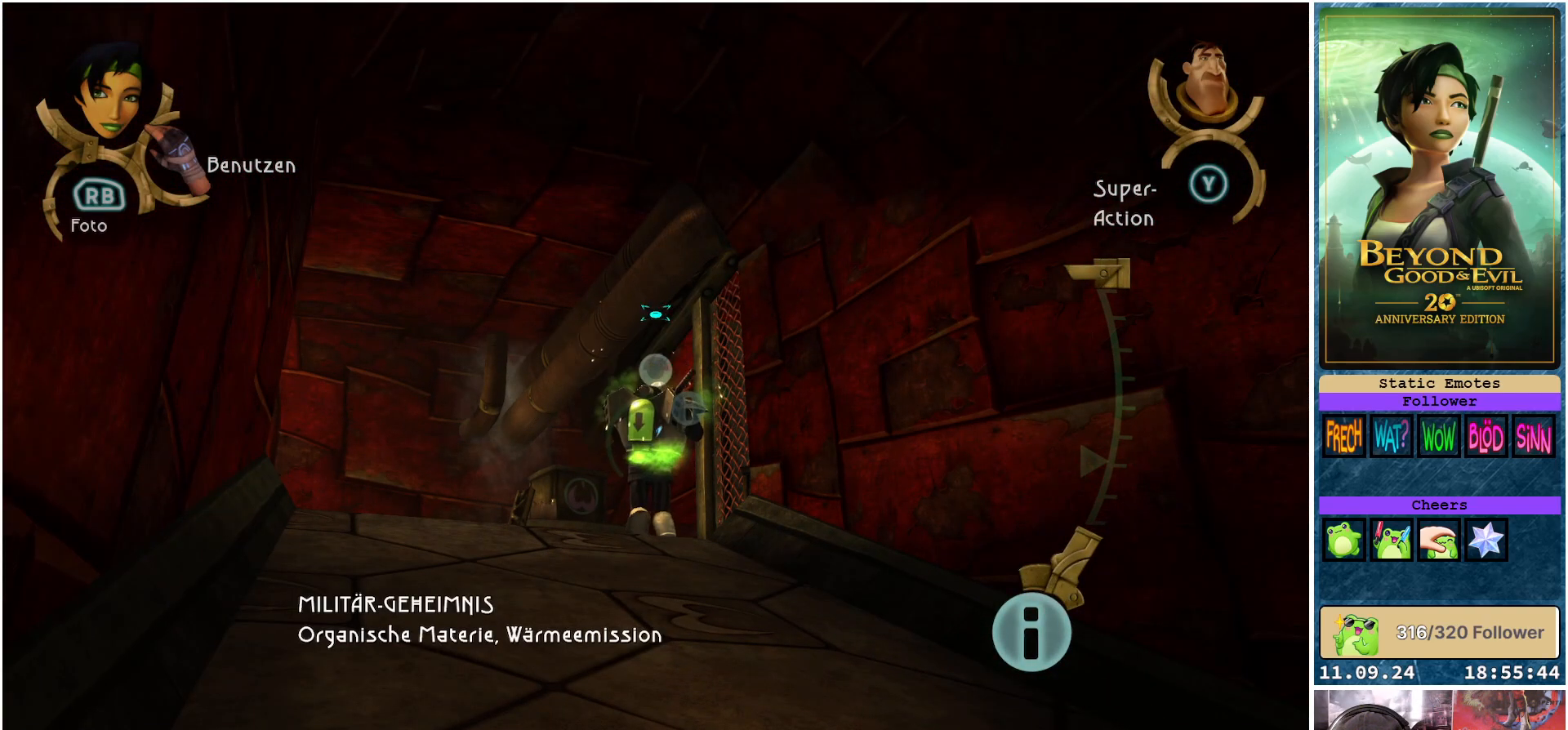
{"buttons": [], "left_stick": "center", "right_stick": "center", "events": [[150, "L1", "up"], [183, "L2", "up"], [233, "right_stick", "down"], [417, "right_stick", "center"]]}
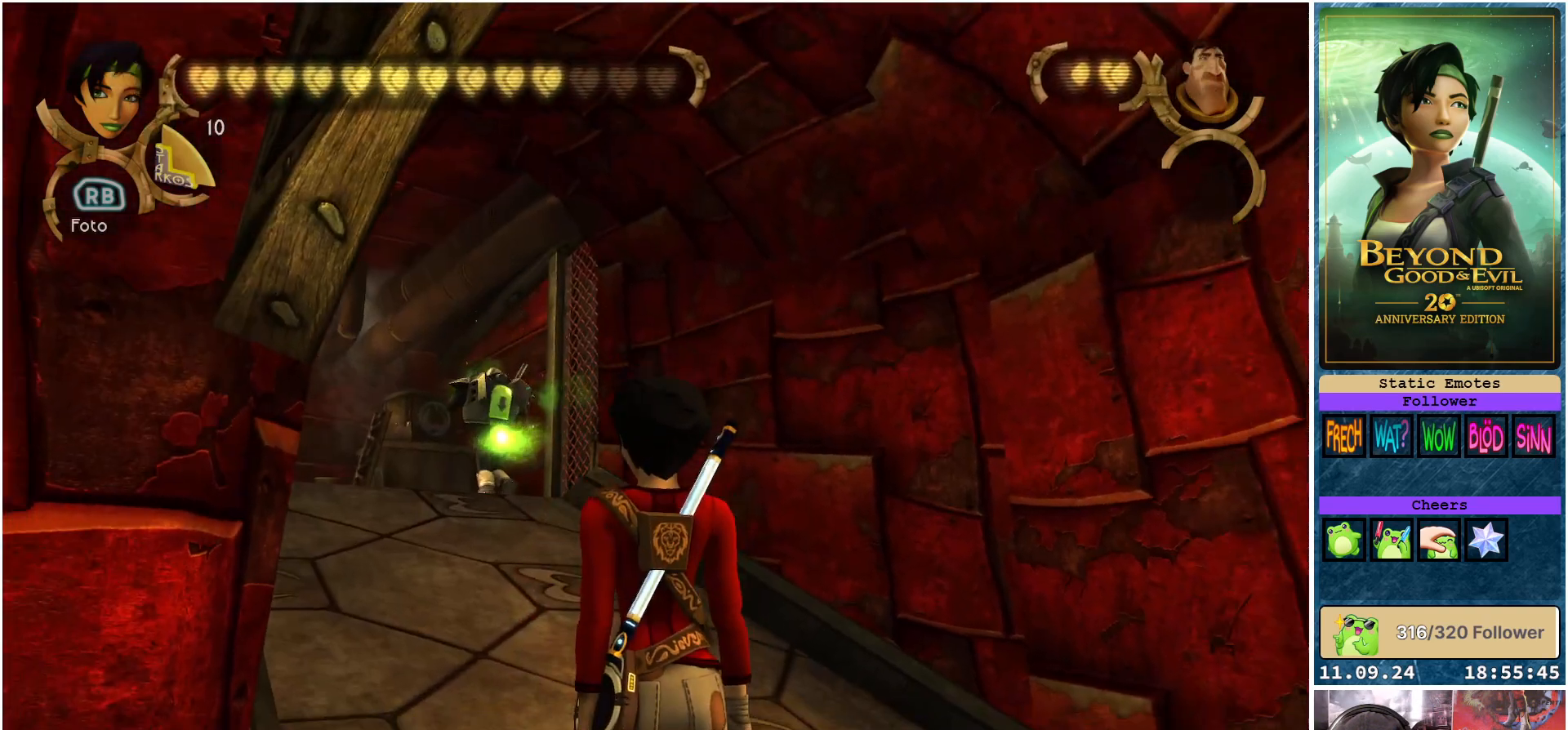
{"buttons": [], "left_stick": "center", "right_stick": "center", "events": [[50, "right_stick", "down-left"], [283, "right_stick", "center"]]}
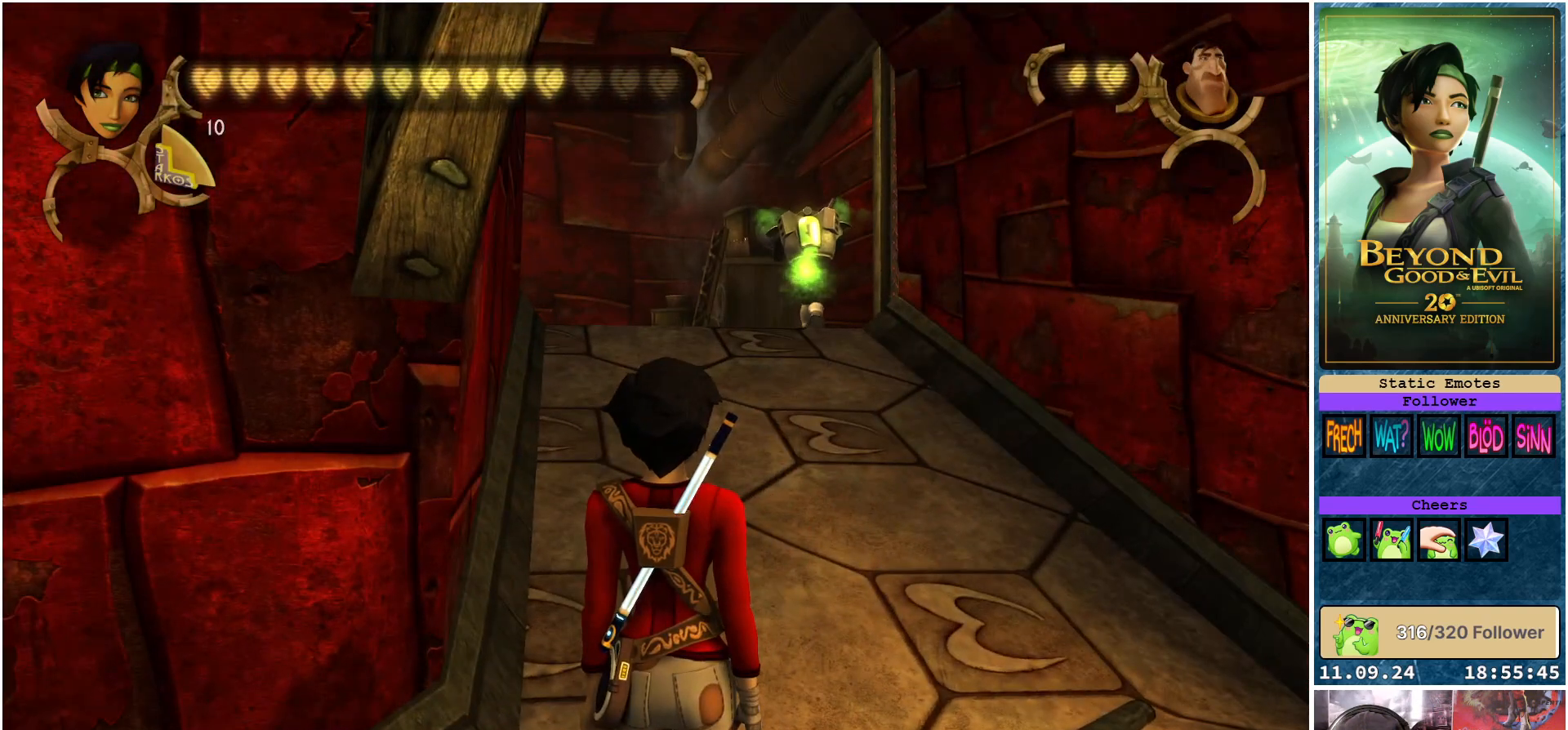
{"buttons": [], "left_stick": "center", "right_stick": "center", "events": []}
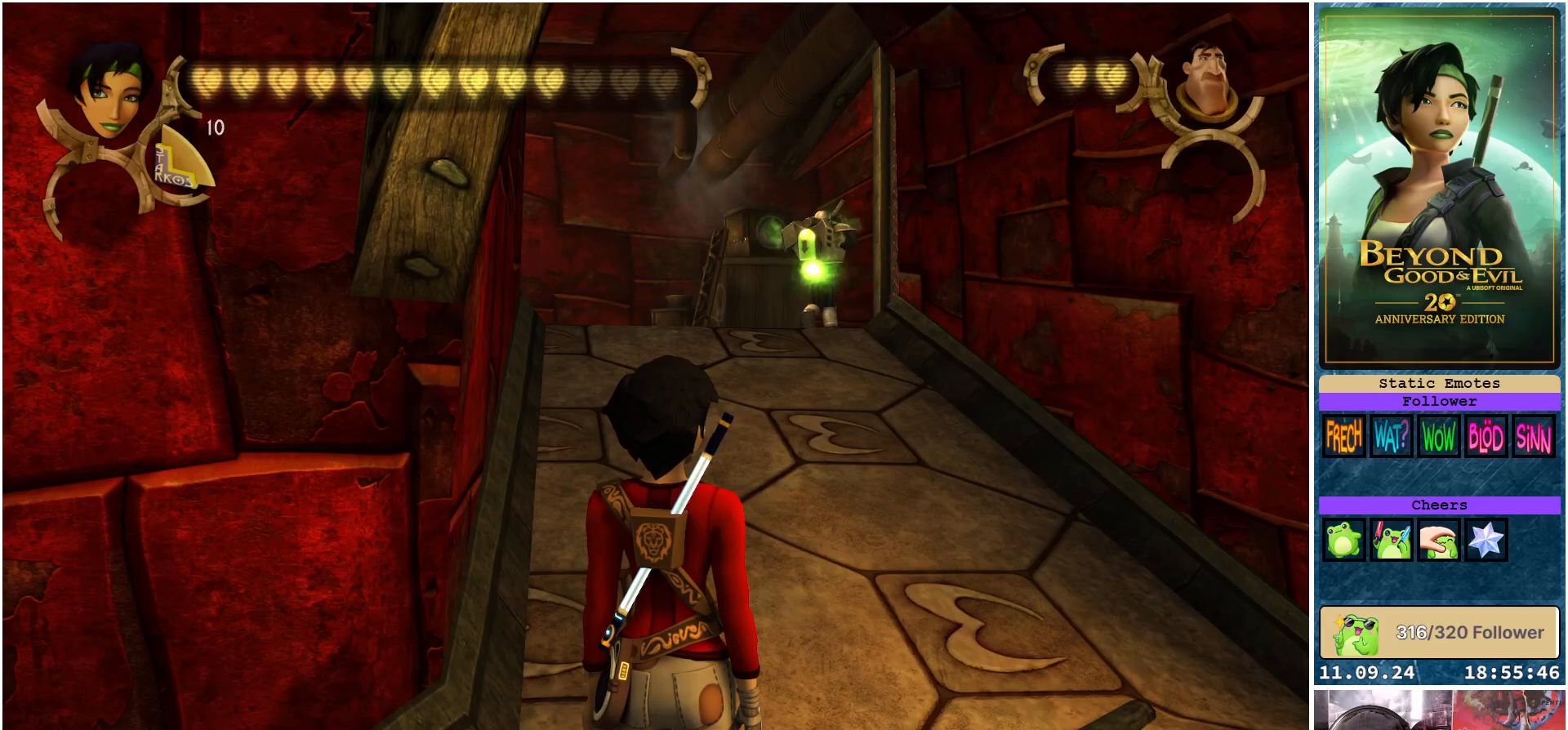
{"buttons": [], "left_stick": "center", "right_stick": "center", "events": []}
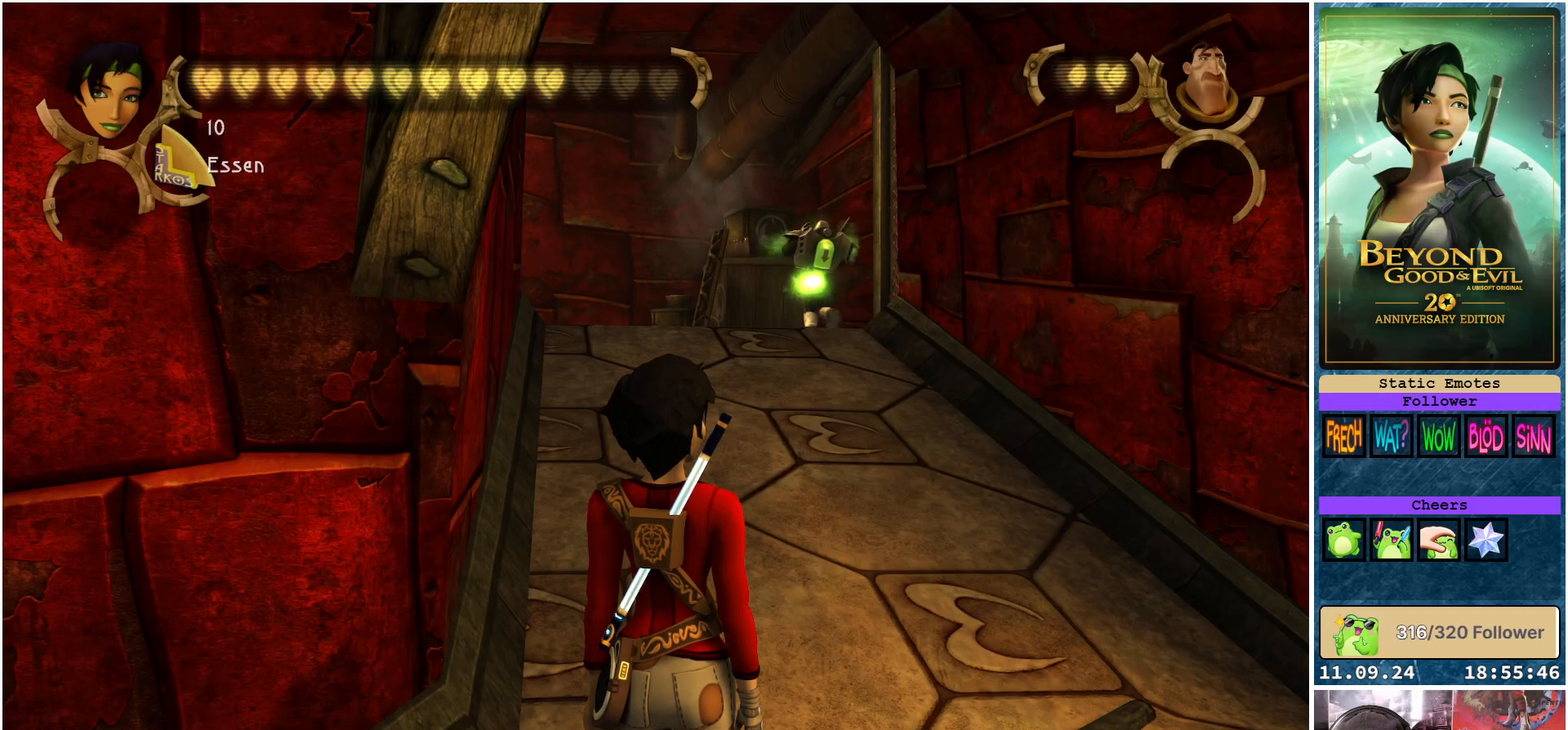
{"buttons": [], "left_stick": "center", "right_stick": "center", "events": []}
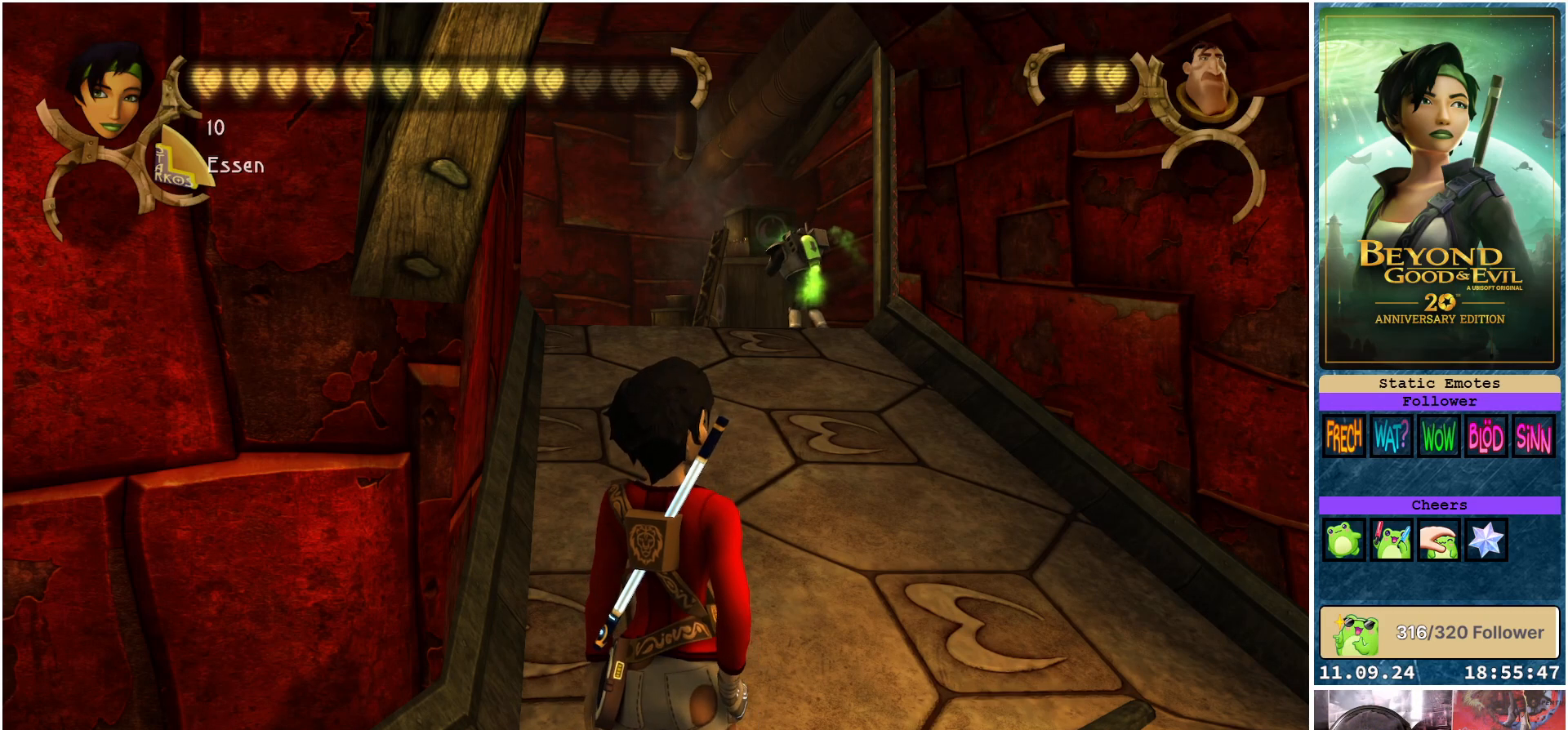
{"buttons": [], "left_stick": "up-right", "right_stick": "center", "events": [[283, "left_stick", "up-right"]]}
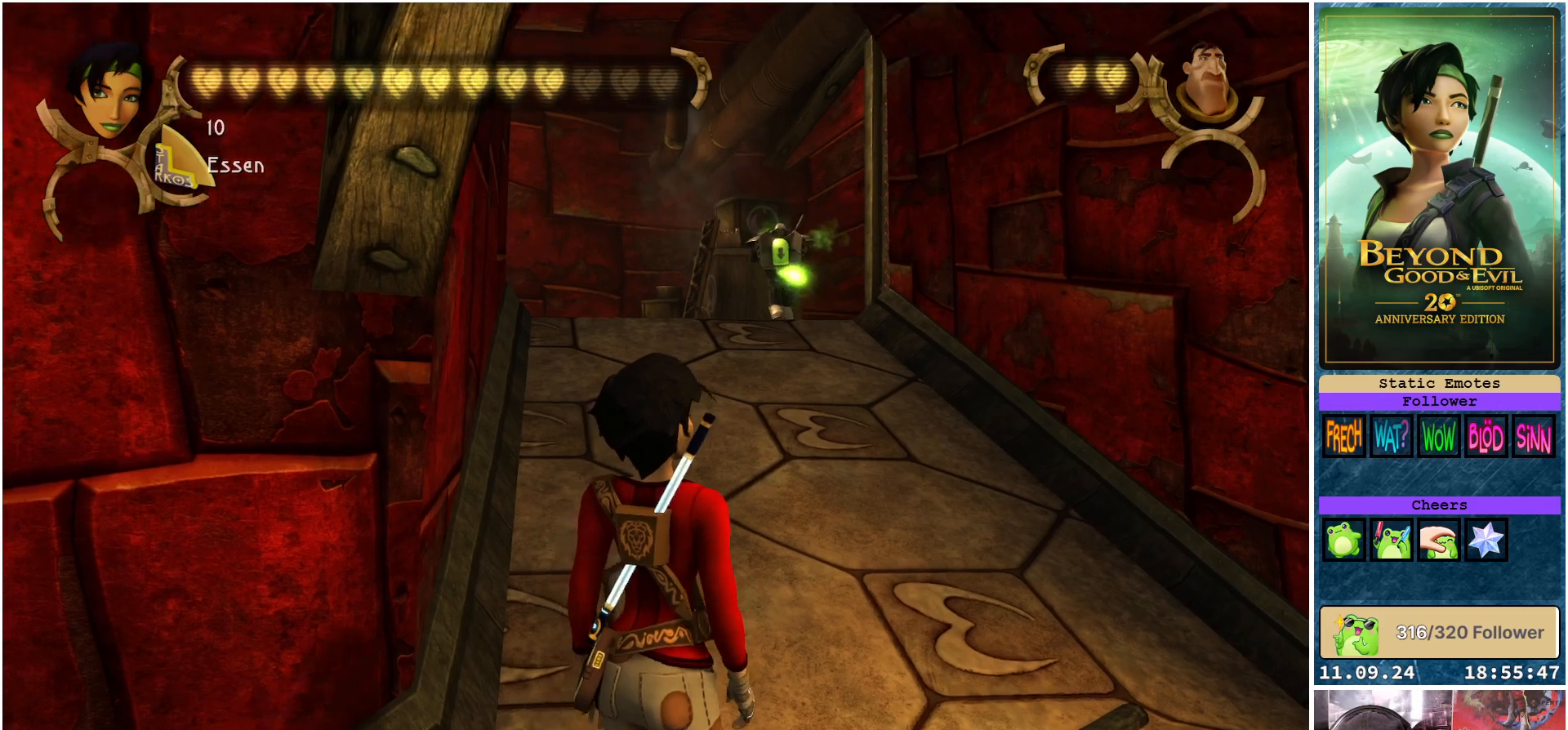
{"buttons": ["L2"], "left_stick": "up-right", "right_stick": "center", "events": [[50, "L2", "down"]]}
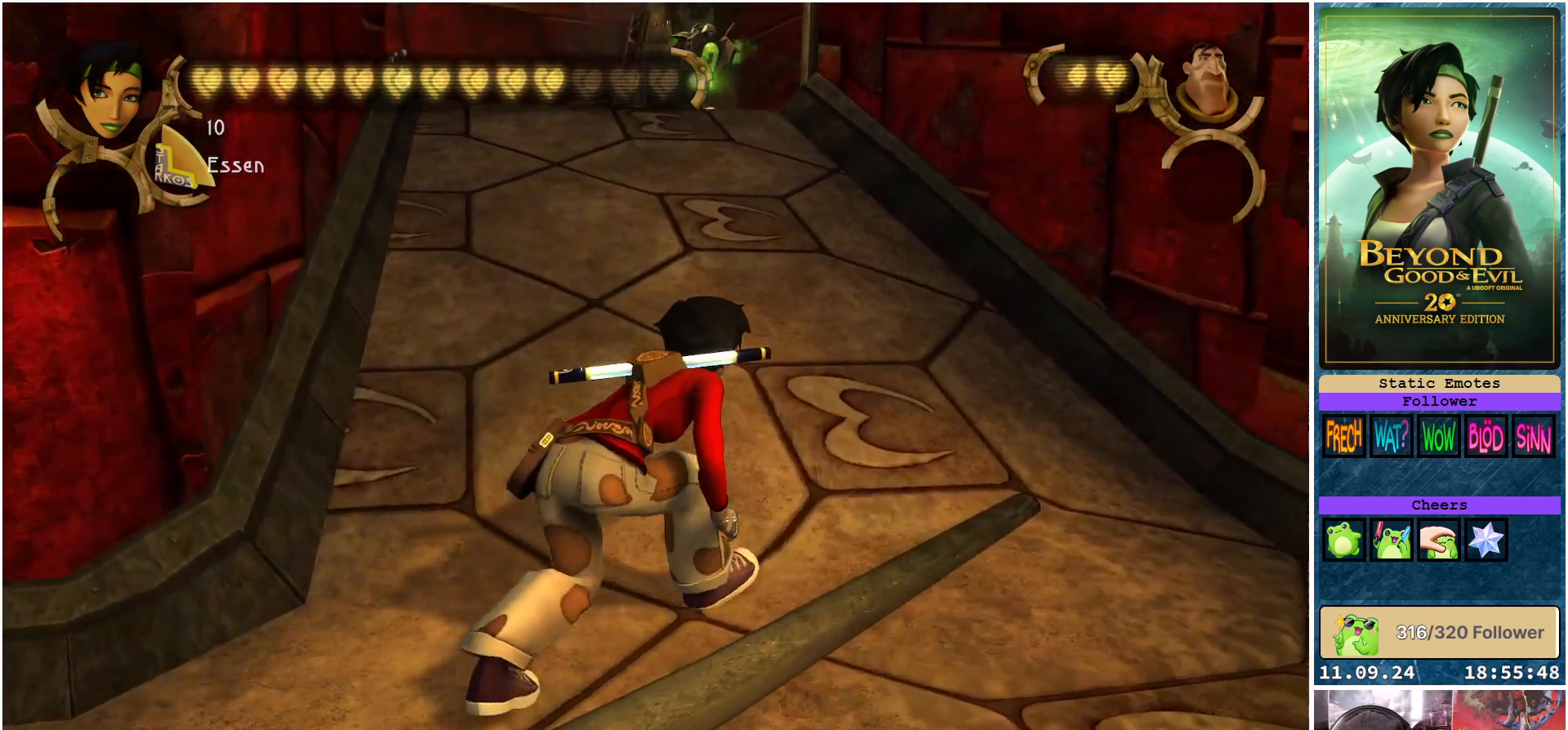
{"buttons": ["L2"], "left_stick": "up-left", "right_stick": "center", "events": [[33, "left_stick", "up"], [67, "right_stick", "up-left"], [267, "right_stick", "center"], [350, "left_stick", "up-left"]]}
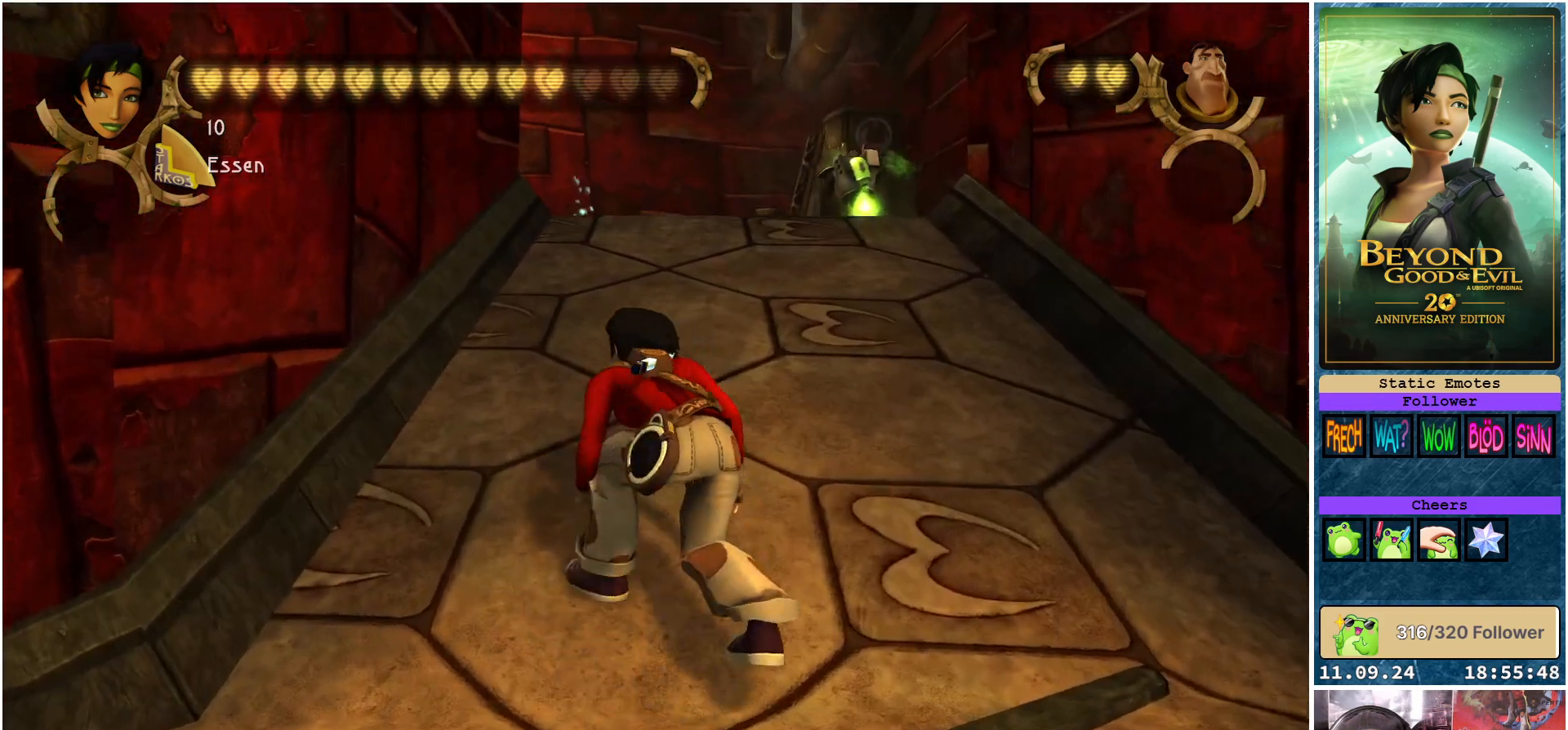
{"buttons": ["L2"], "left_stick": "up", "right_stick": "center", "events": [[217, "left_stick", "up"]]}
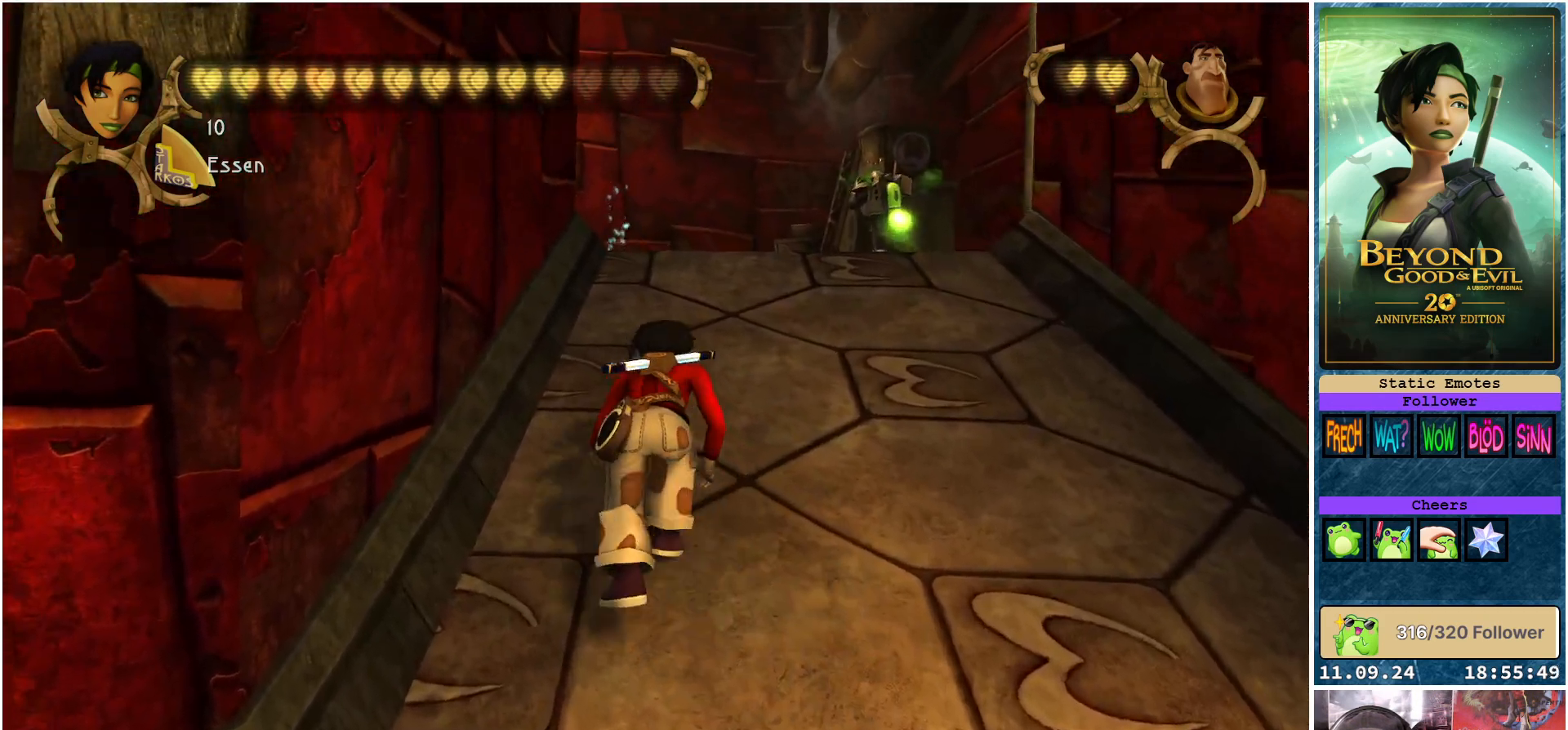
{"buttons": ["L2"], "left_stick": "up", "right_stick": "center", "events": []}
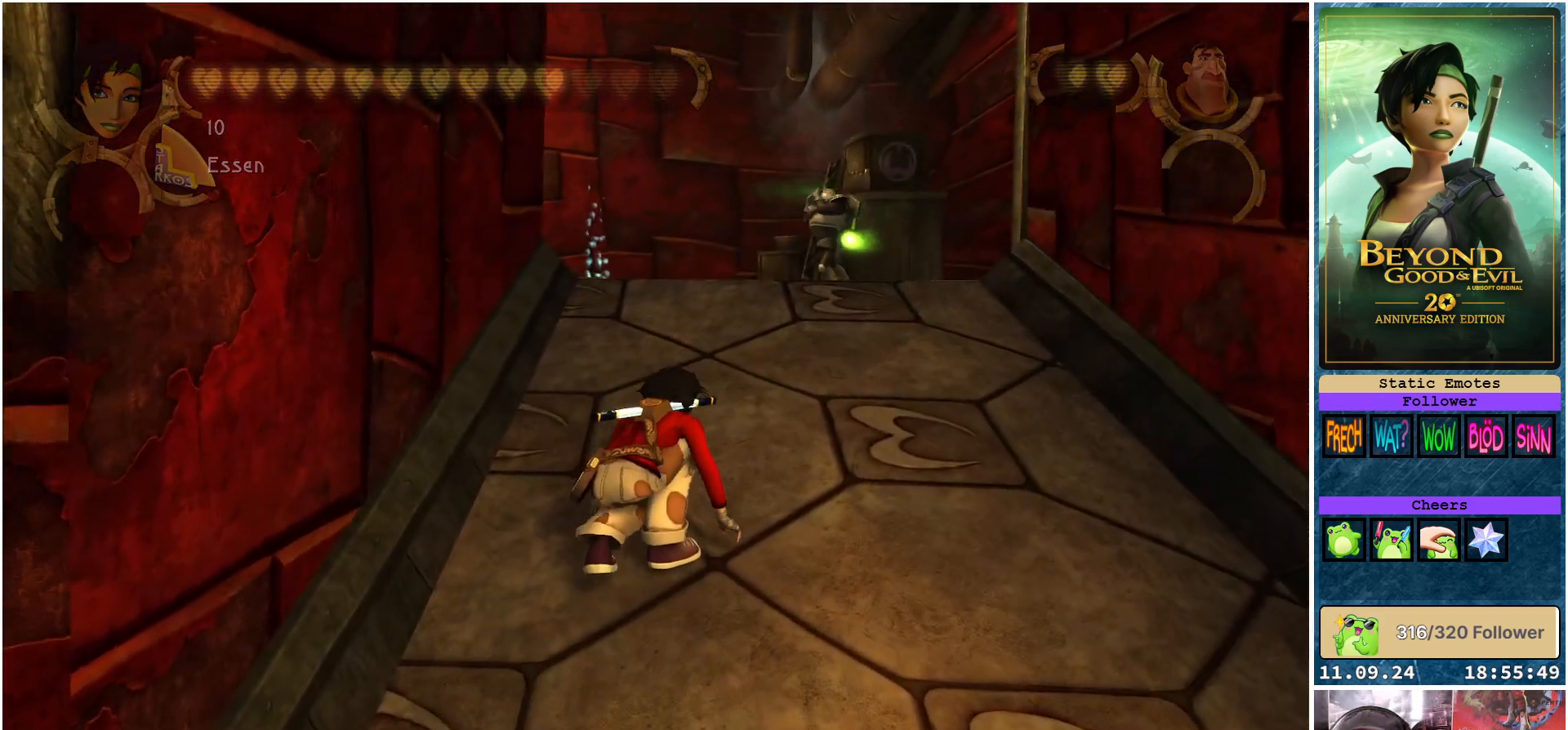
{"buttons": ["L2"], "left_stick": "up", "right_stick": "center", "events": []}
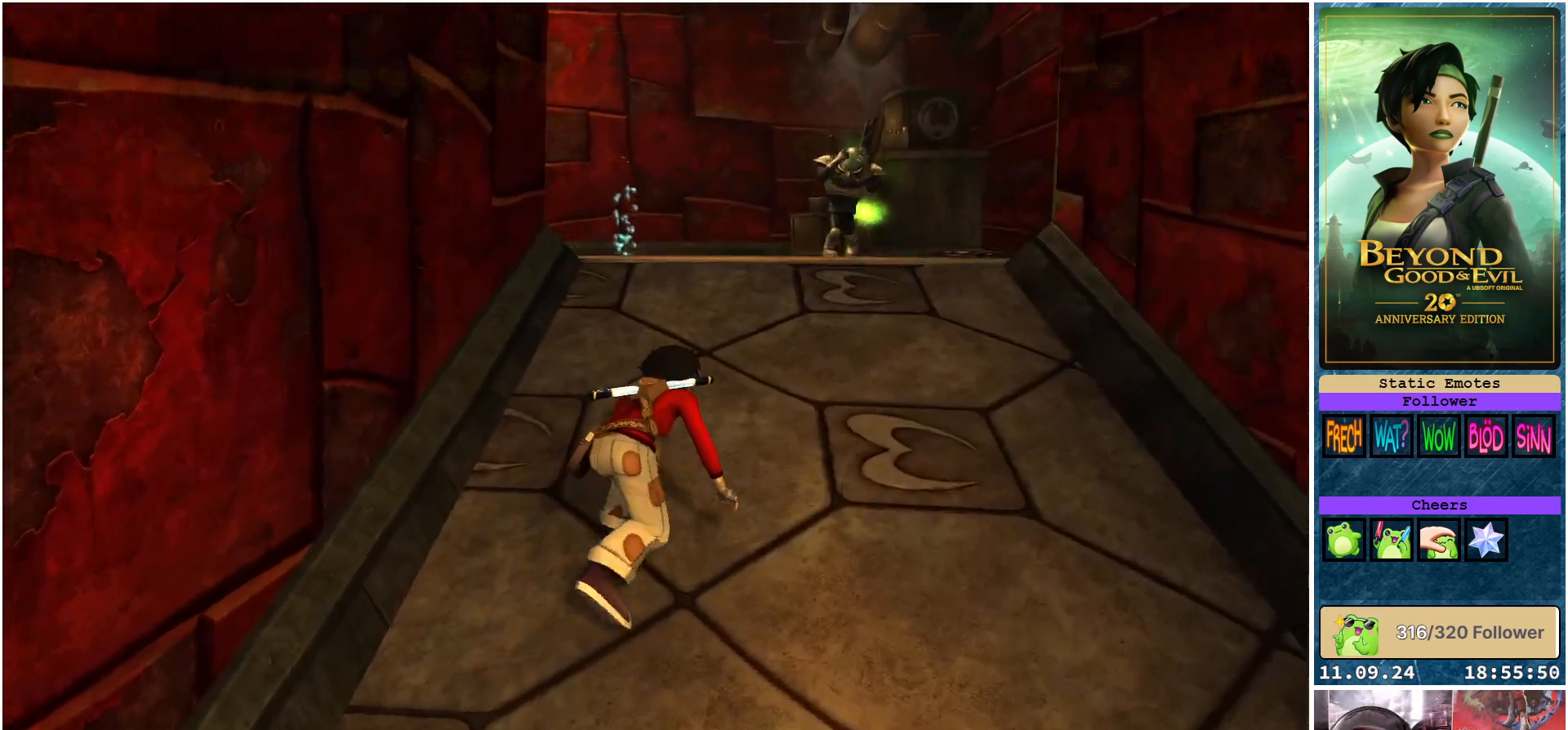
{"buttons": ["L2"], "left_stick": "up", "right_stick": "center", "events": []}
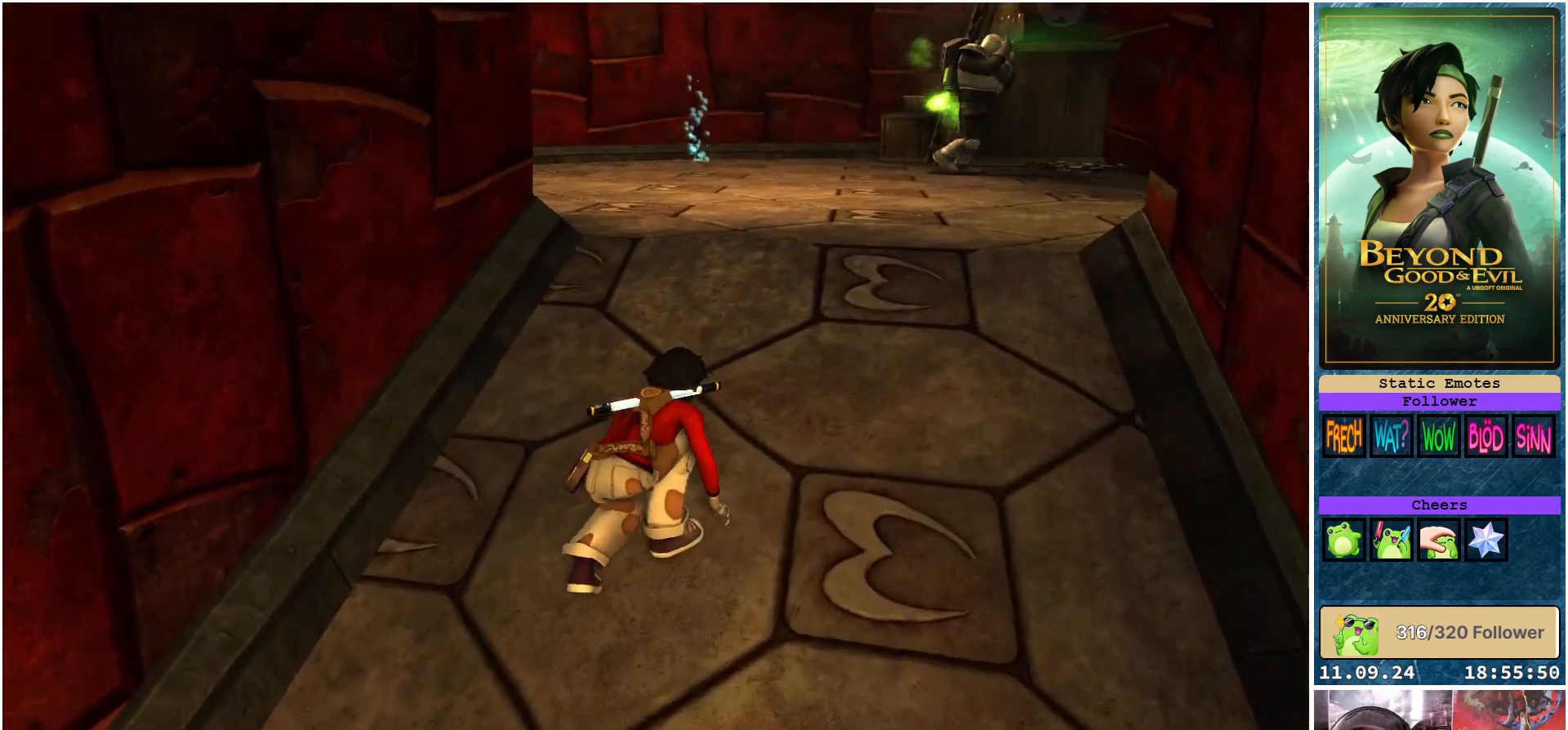
{"buttons": ["L2"], "left_stick": "up", "right_stick": "center", "events": []}
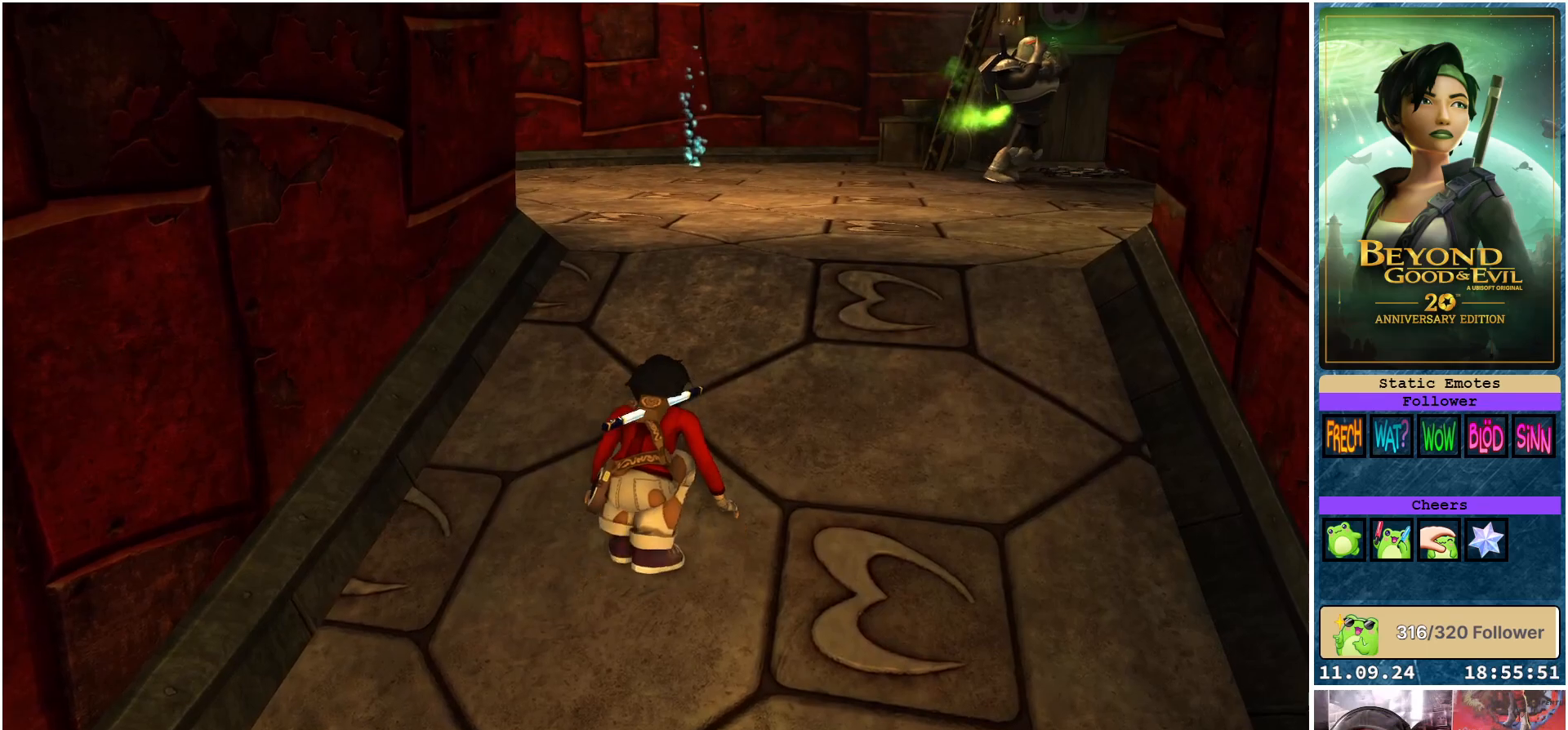
{"buttons": ["L2"], "left_stick": "up", "right_stick": "center", "events": [[117, "right_stick", "up"], [267, "right_stick", "center"]]}
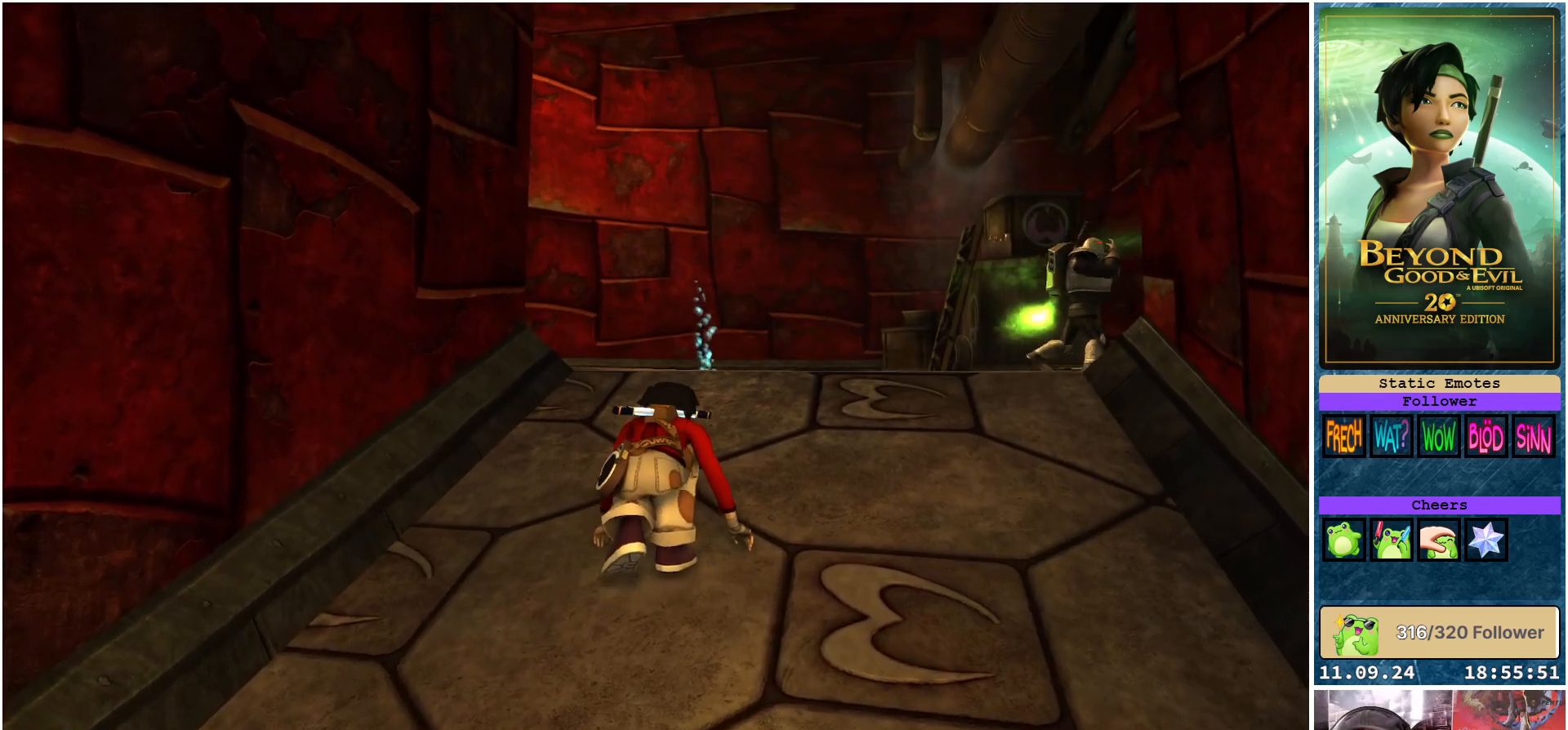
{"buttons": ["L2"], "left_stick": "up", "right_stick": "center", "events": []}
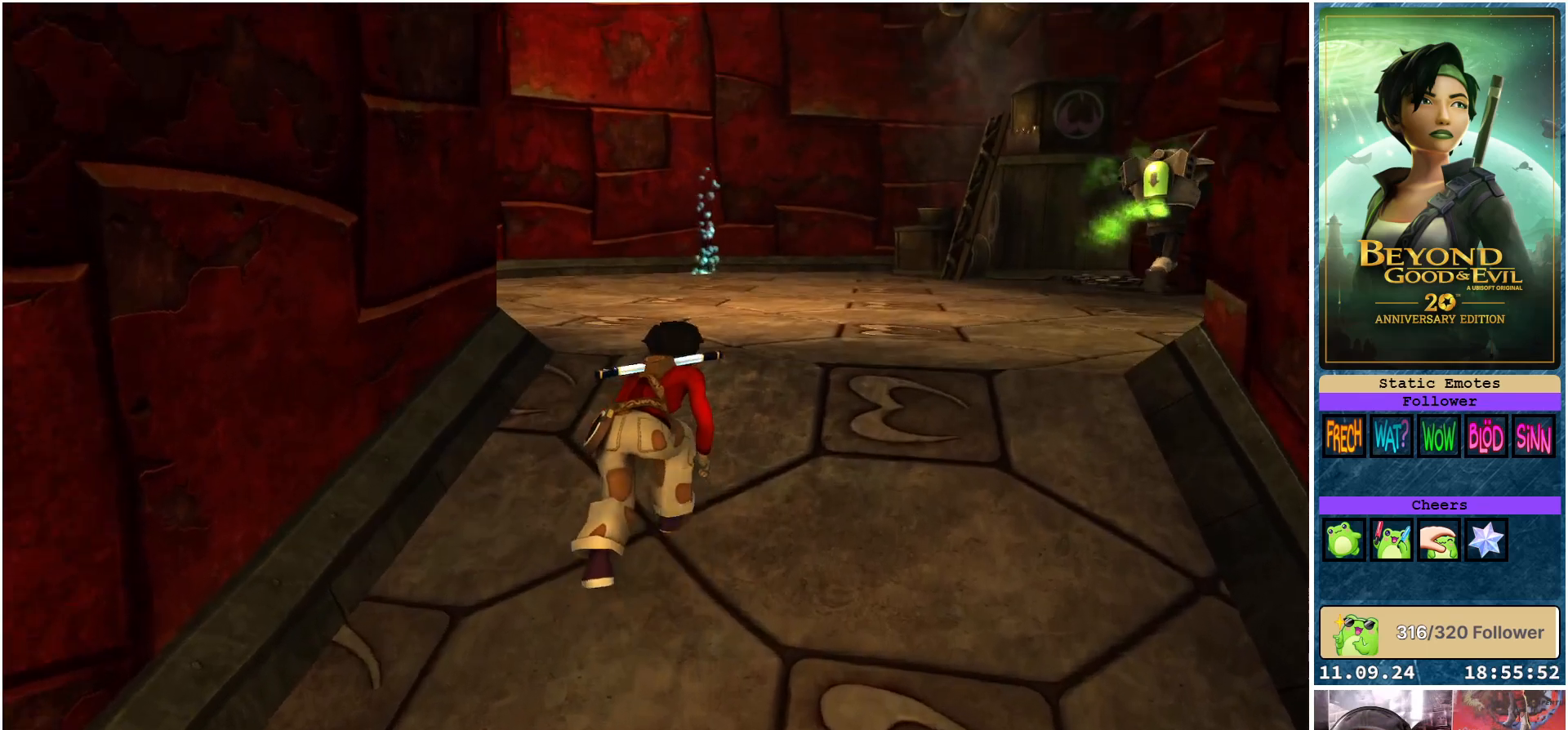
{"buttons": [], "left_stick": "center", "right_stick": "center", "events": [[383, "L2", "up"], [450, "left_stick", "center"]]}
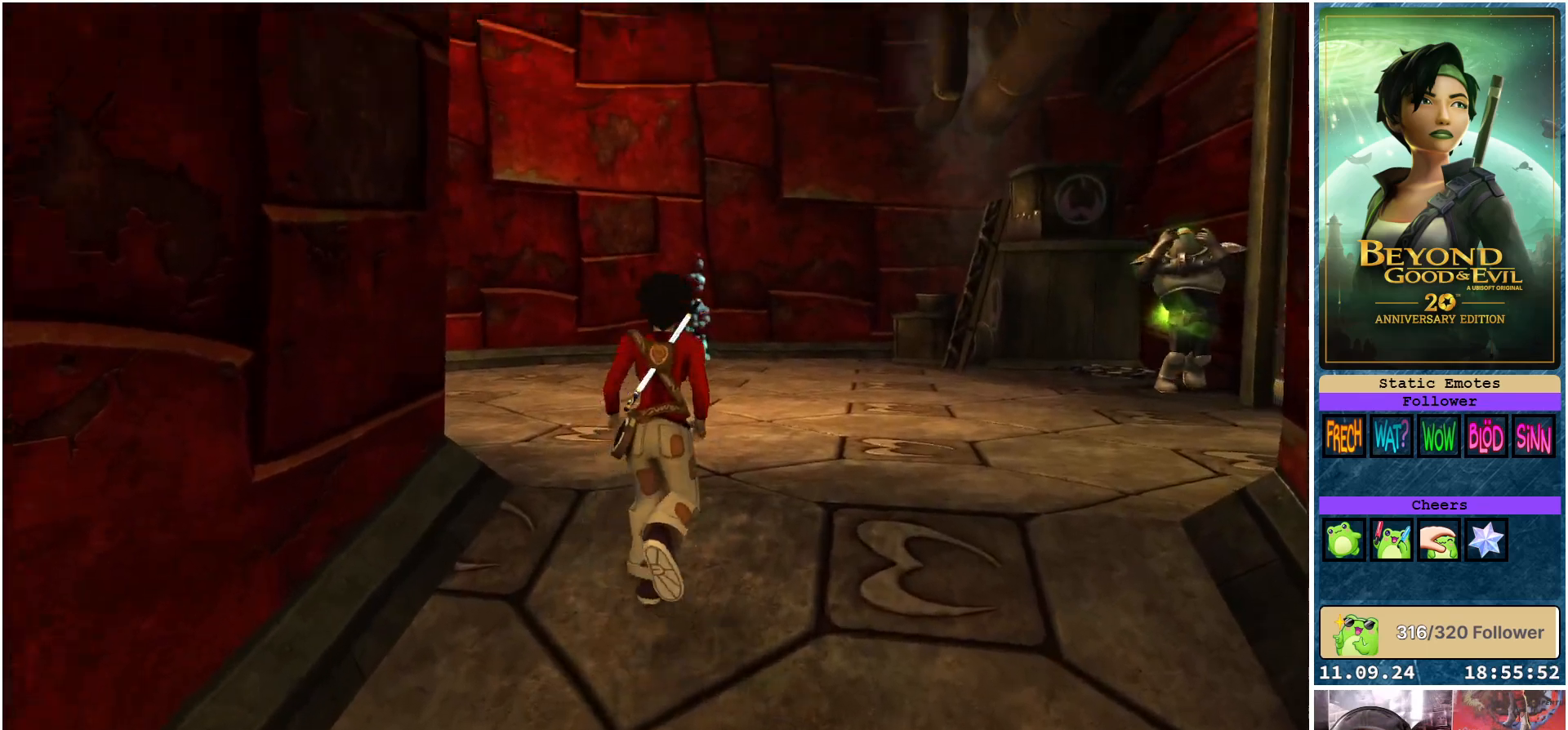
{"buttons": ["L1"], "left_stick": "center", "right_stick": "center", "events": [[150, "L1", "down"]]}
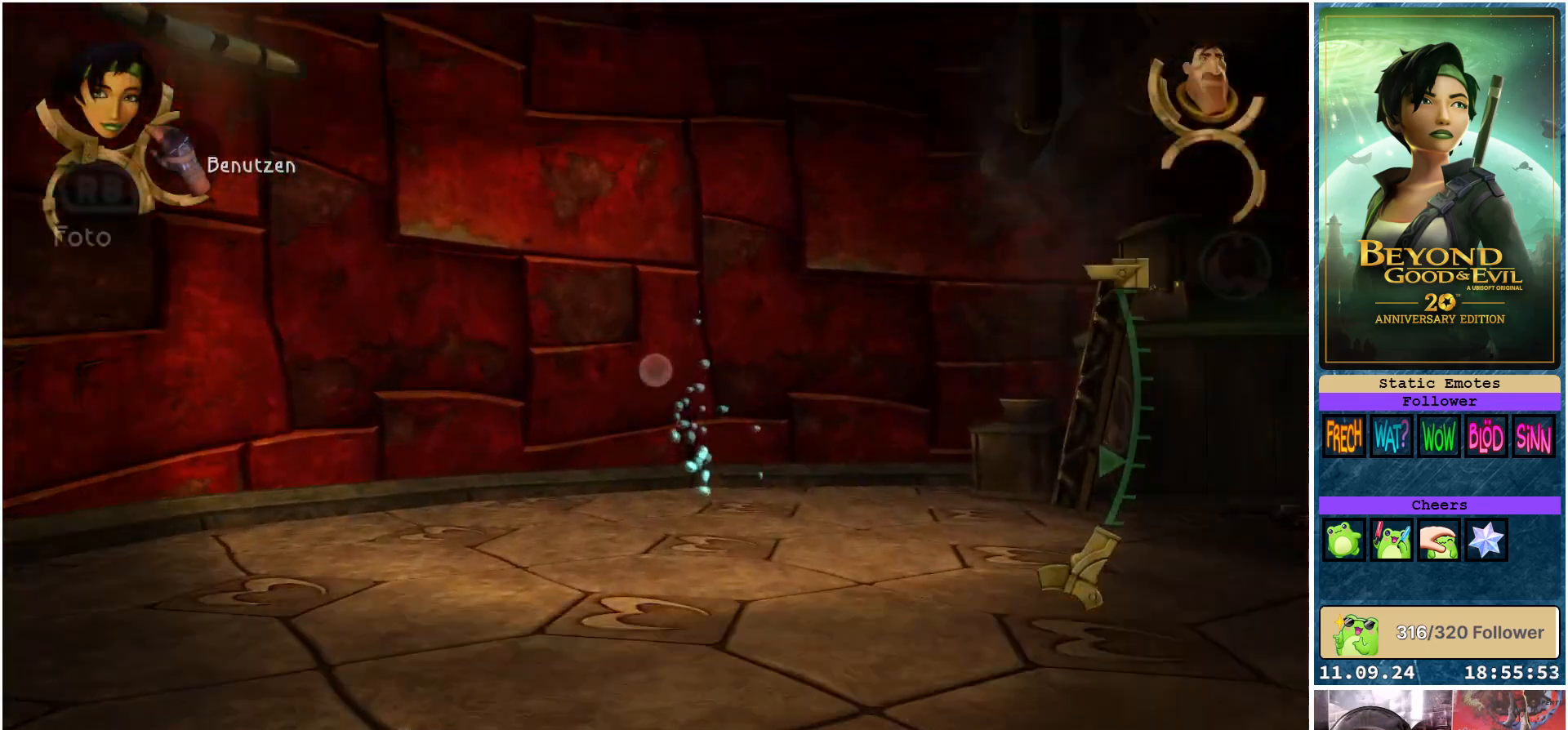
{"buttons": ["L1"], "left_stick": "up", "right_stick": "center", "events": [[100, "right_stick", "down"], [267, "right_stick", "center"], [467, "left_stick", "up"]]}